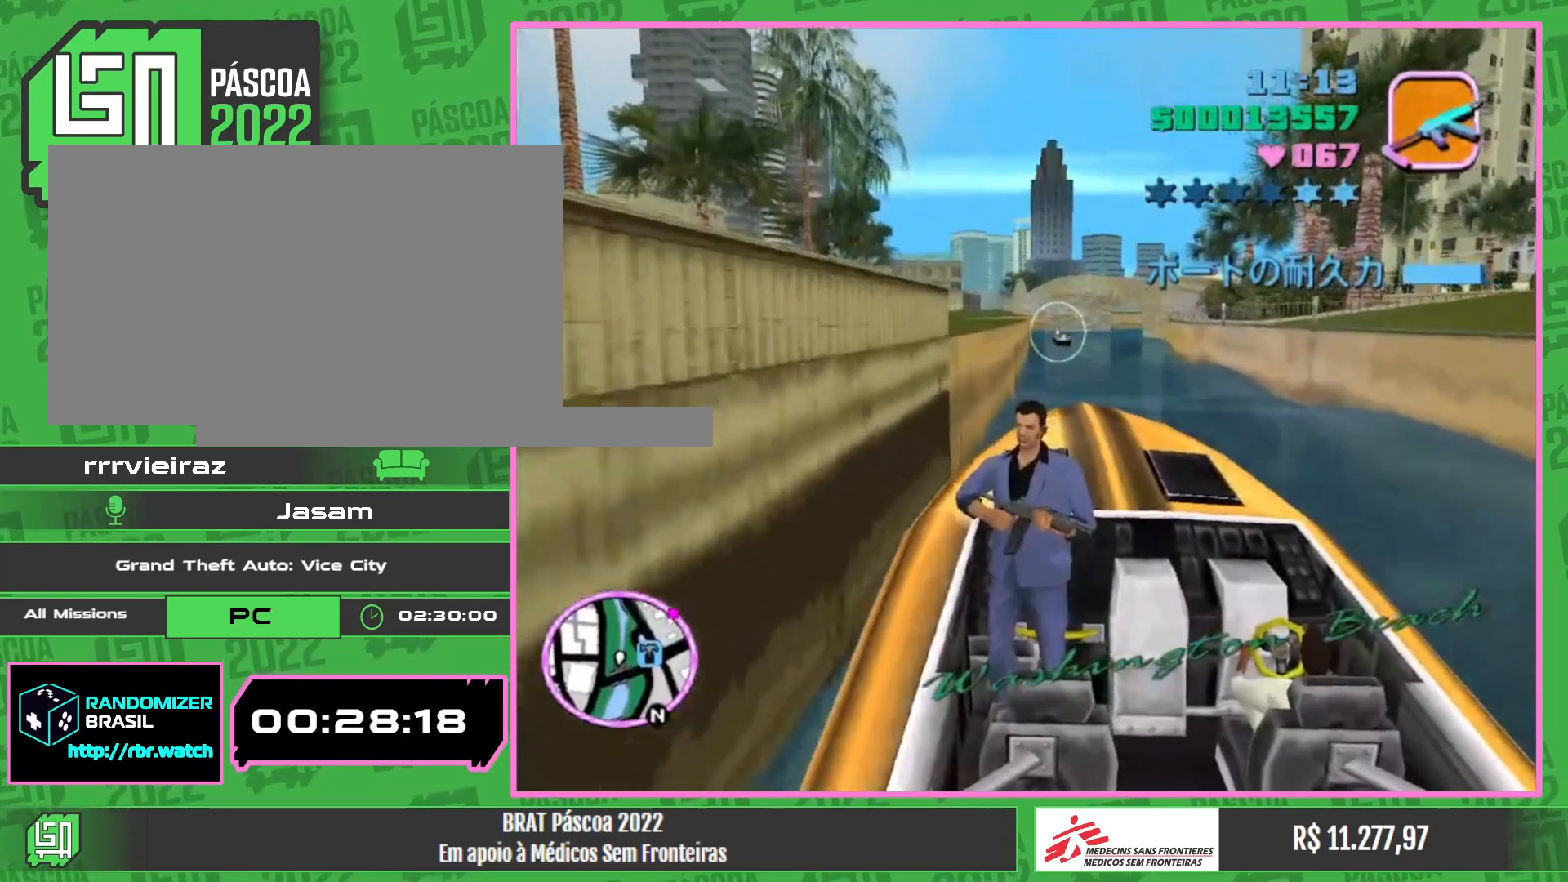
Gameplay with keyboard and mouse; each line is a JSON object with the keys and mouse buttons held at the frame after it. "events" lists presses ("down") and releases ("up") of "w", "mouse_left", "mouse_wheel" and "mouse_right" between this image and that frame as [ms after this image, input, new state], when the widget could be followed in between. "mouse_left", "mouse_wheel", "mouse_right" = the "left", "wheel", "right" buttons of the "mouse" list. No other keys are recorded. "wheel" means that the mouse wheel is clicked or scrolled. Mouse movement is not recorded.
{"keys": [], "mouse": [], "events": [[183, "mouse_left", "down"], [267, "mouse_left", "up"]]}
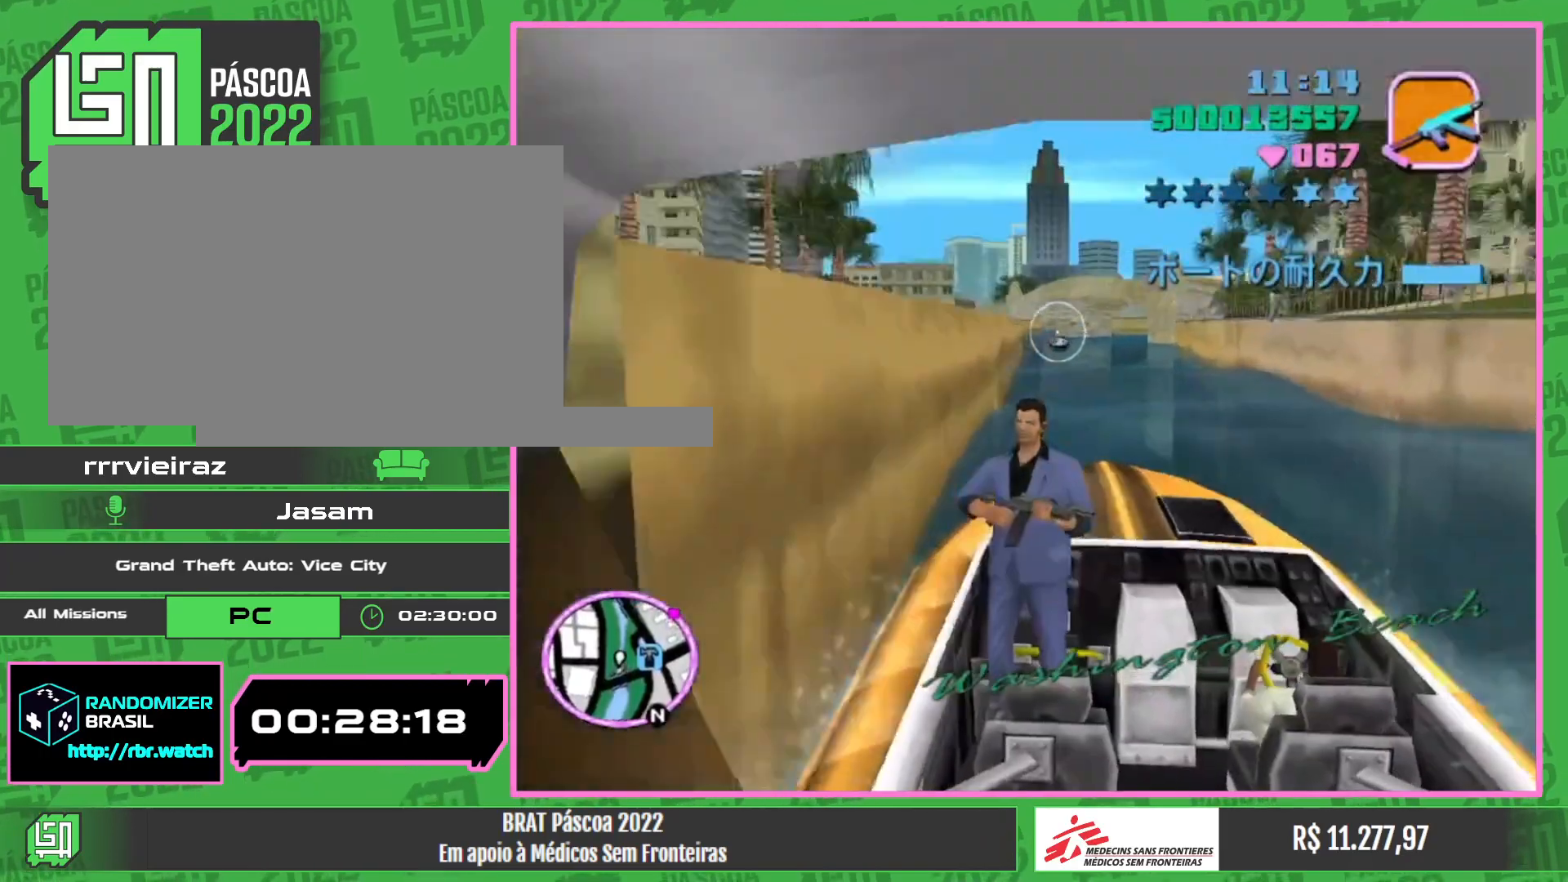
{"keys": [], "mouse": [], "events": []}
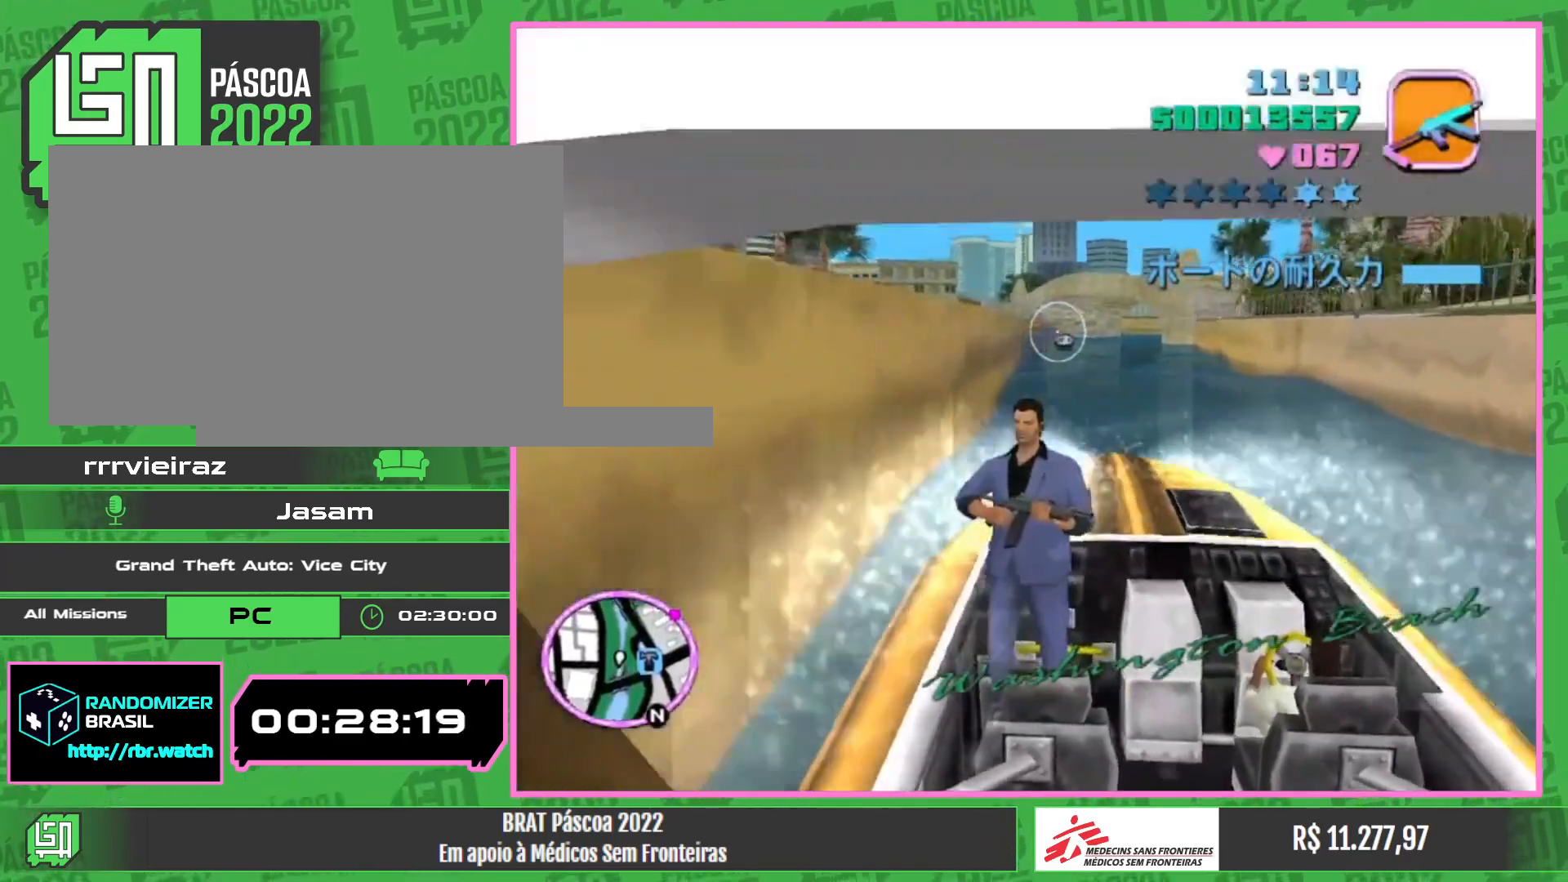
{"keys": [], "mouse": [], "events": []}
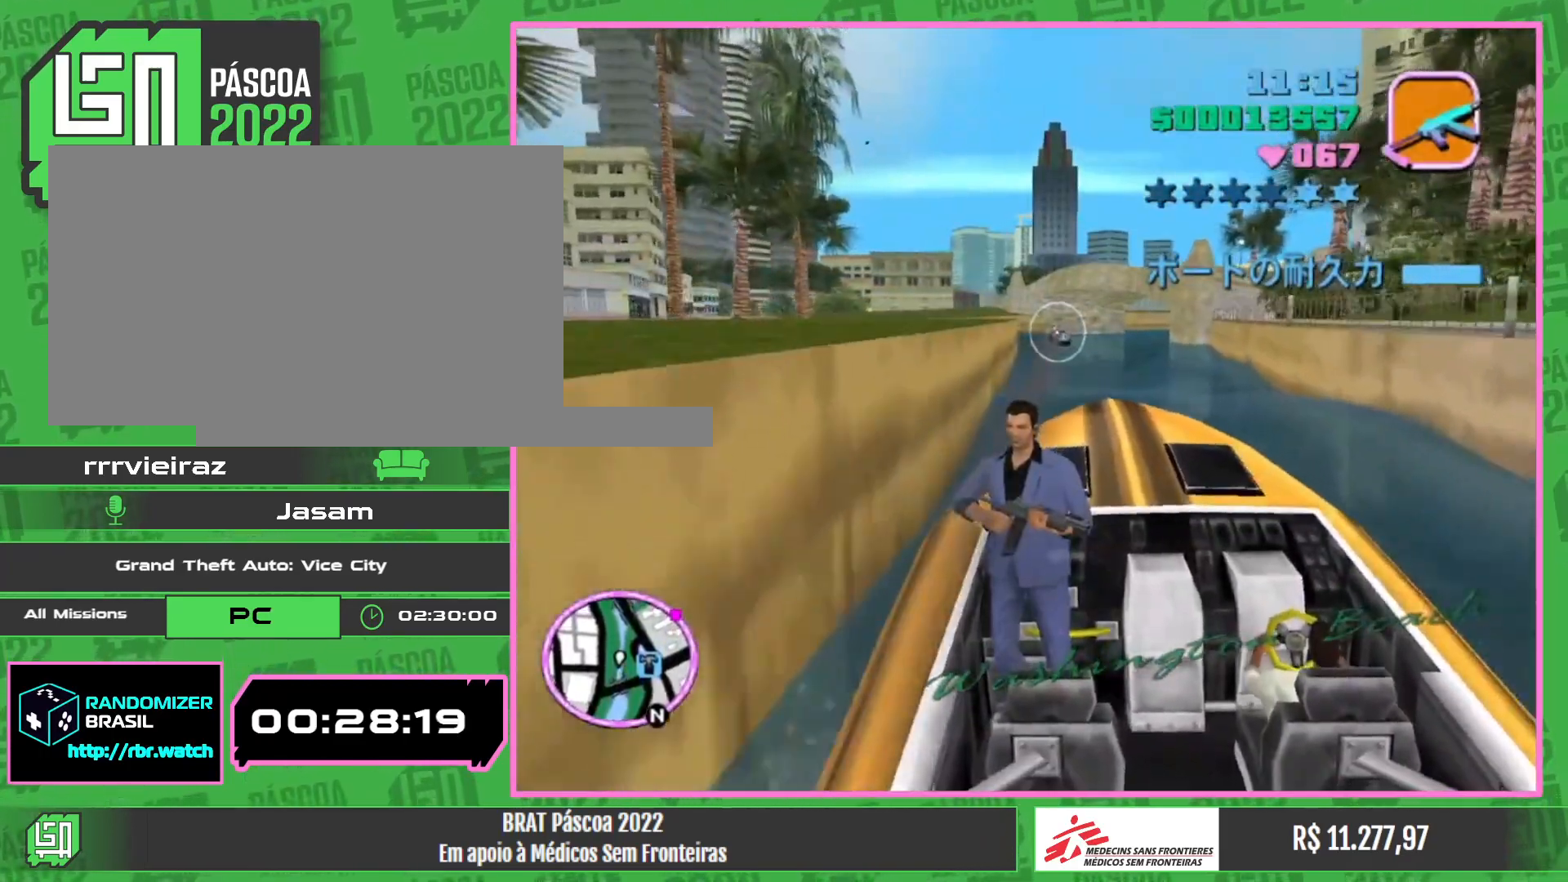
{"keys": [], "mouse": ["left"], "events": [[433, "mouse_left", "down"]]}
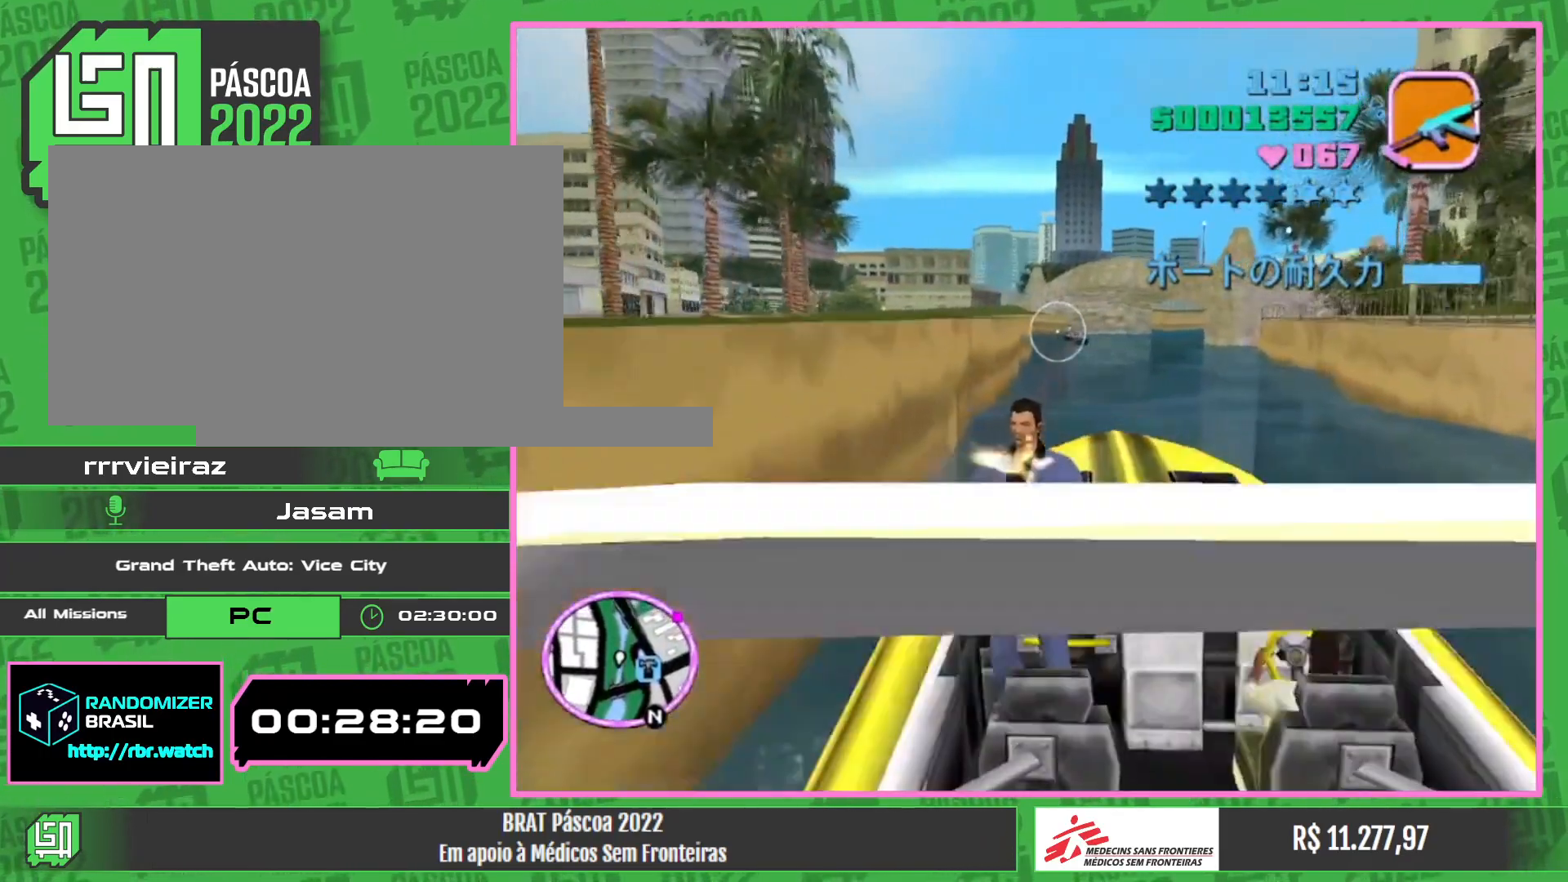
{"keys": [], "mouse": [], "events": [[17, "mouse_left", "up"]]}
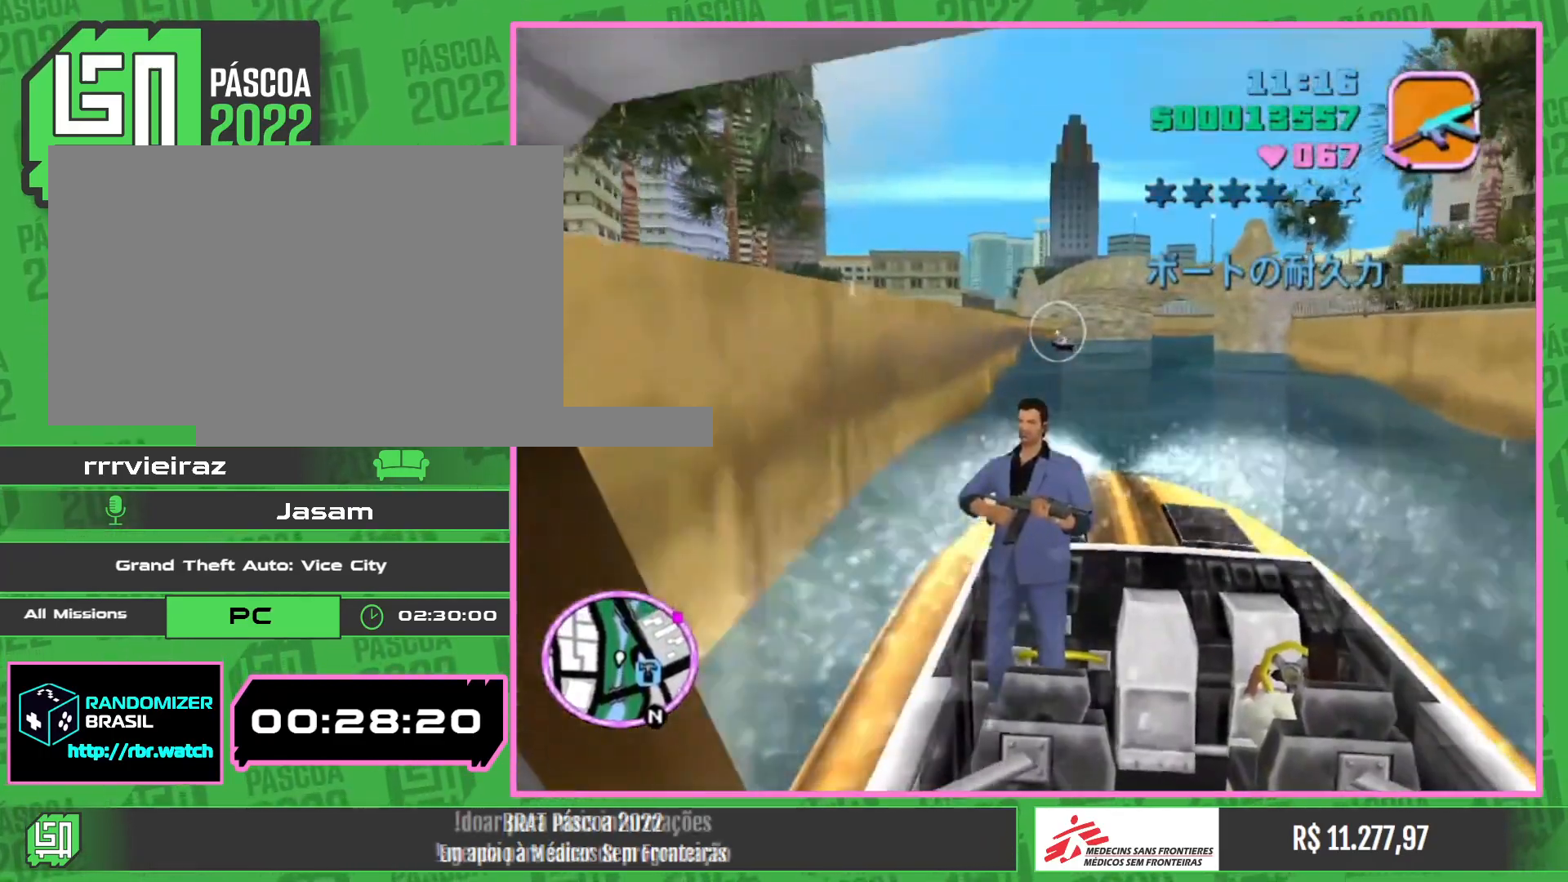
{"keys": [], "mouse": [], "events": [[33, "mouse_left", "down"], [117, "mouse_left", "up"]]}
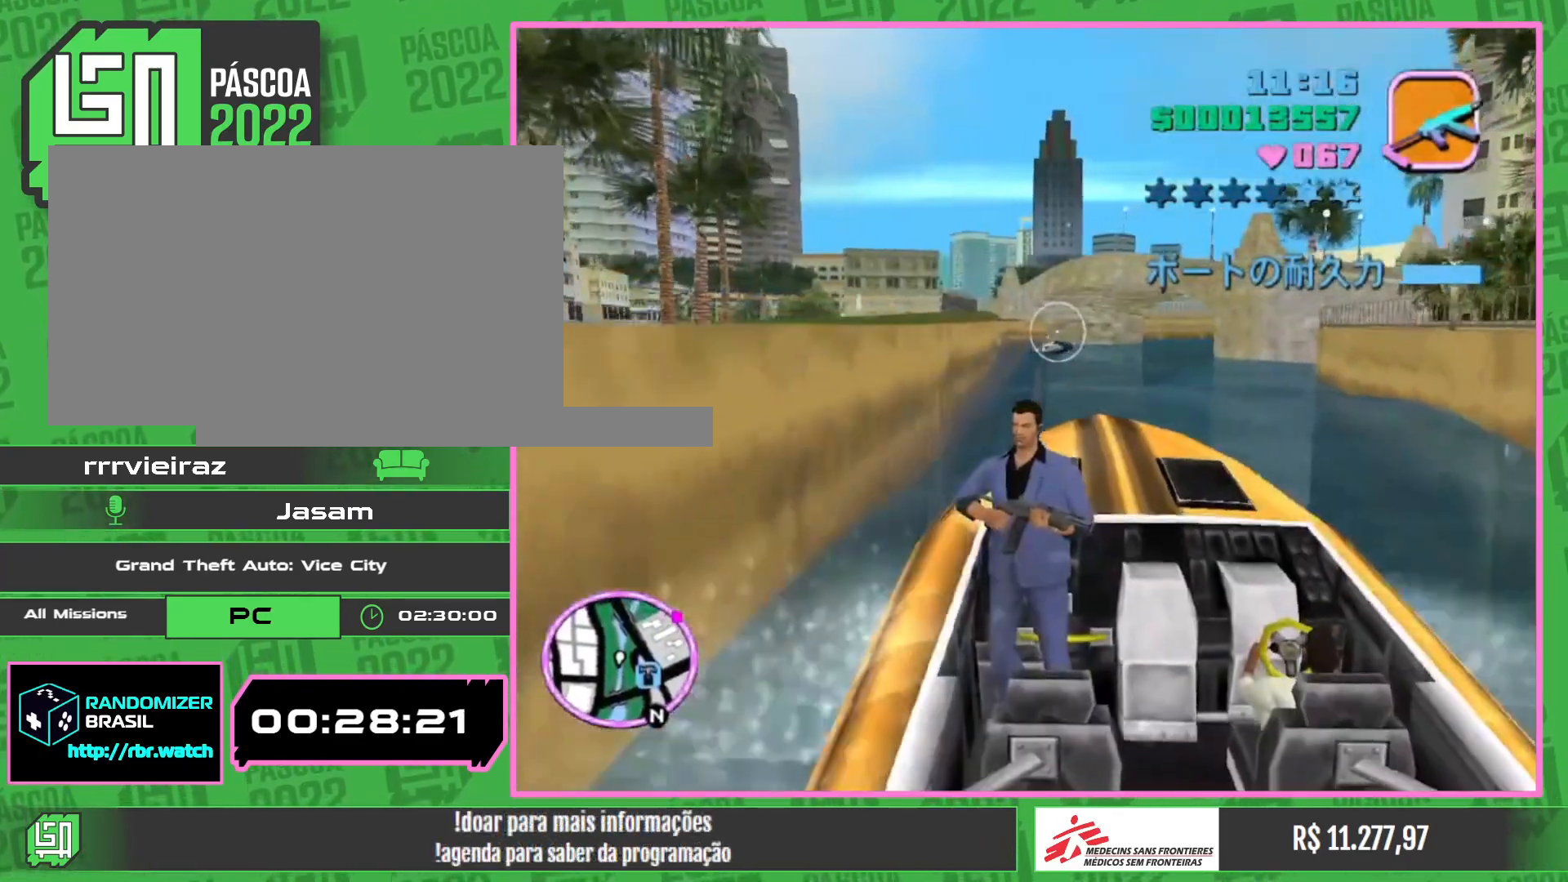
{"keys": [], "mouse": [], "events": []}
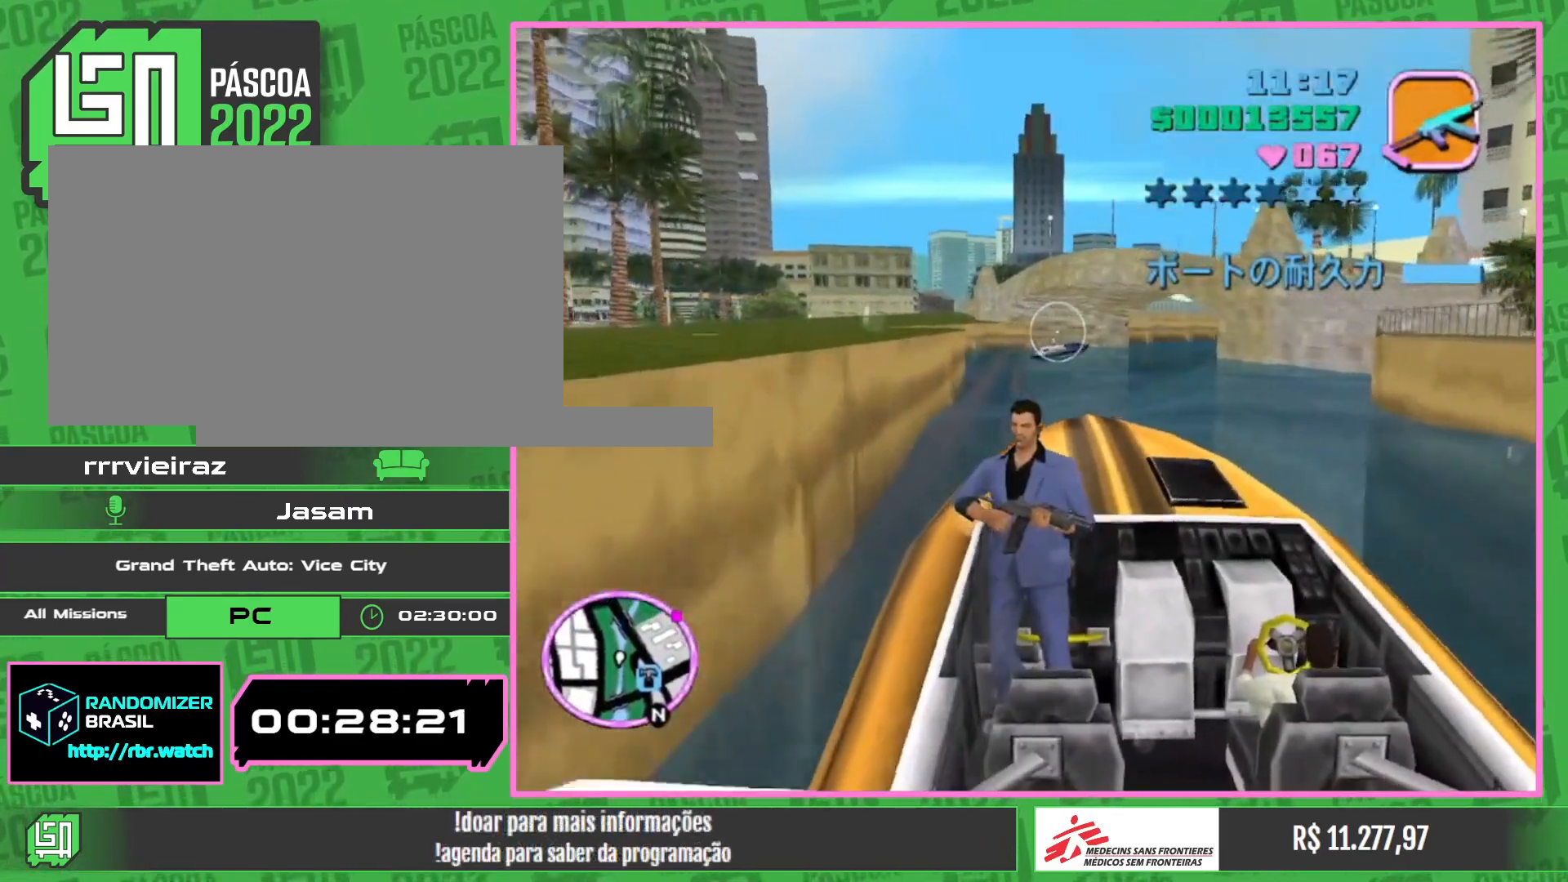
{"keys": [], "mouse": [], "events": []}
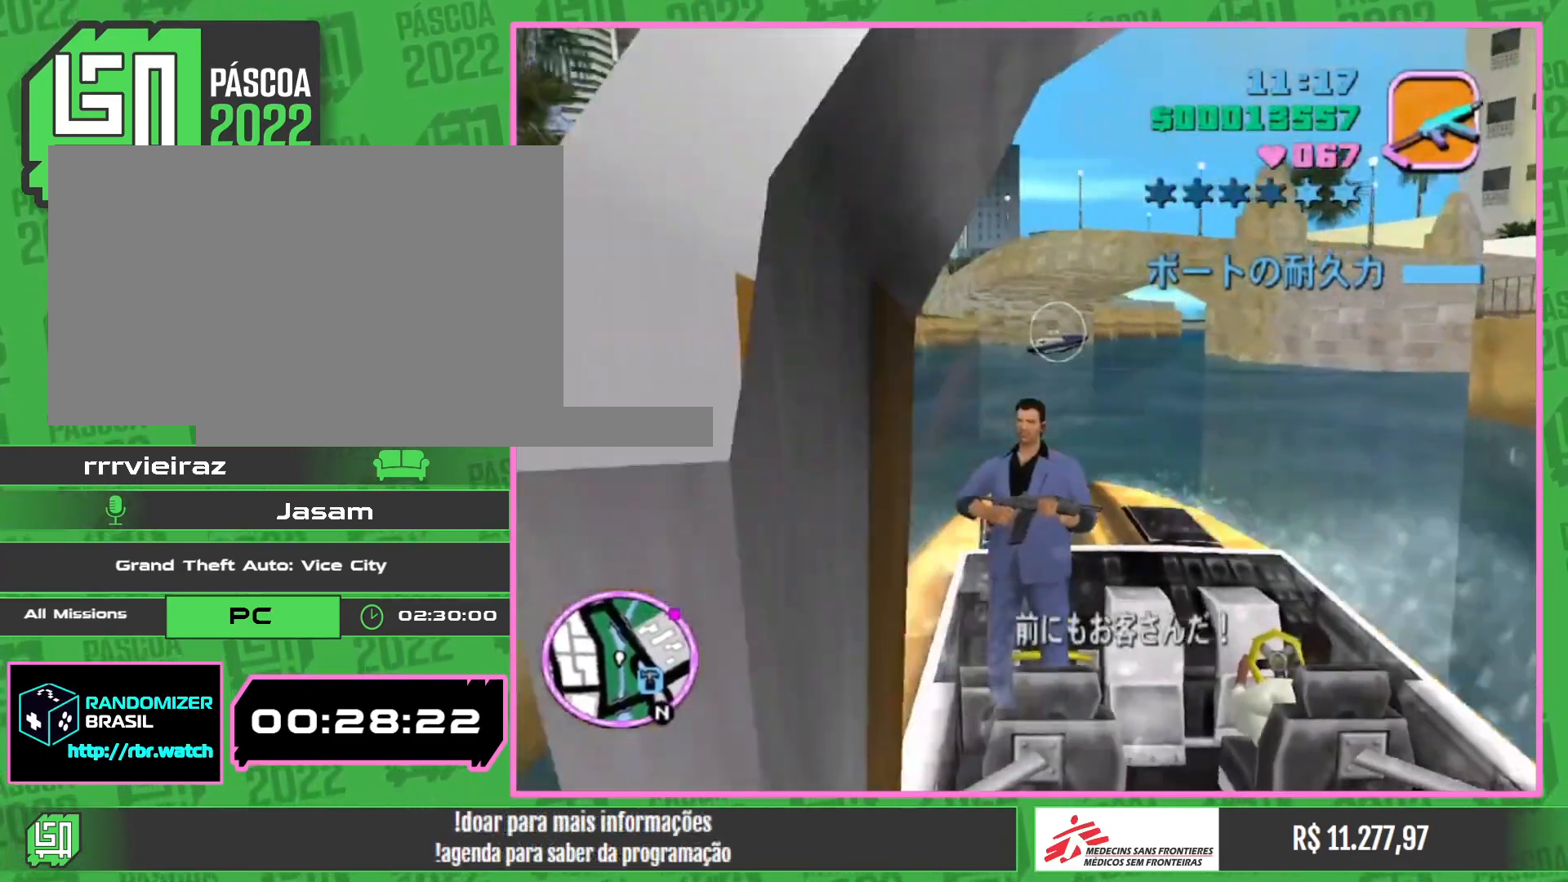
{"keys": [], "mouse": [], "events": []}
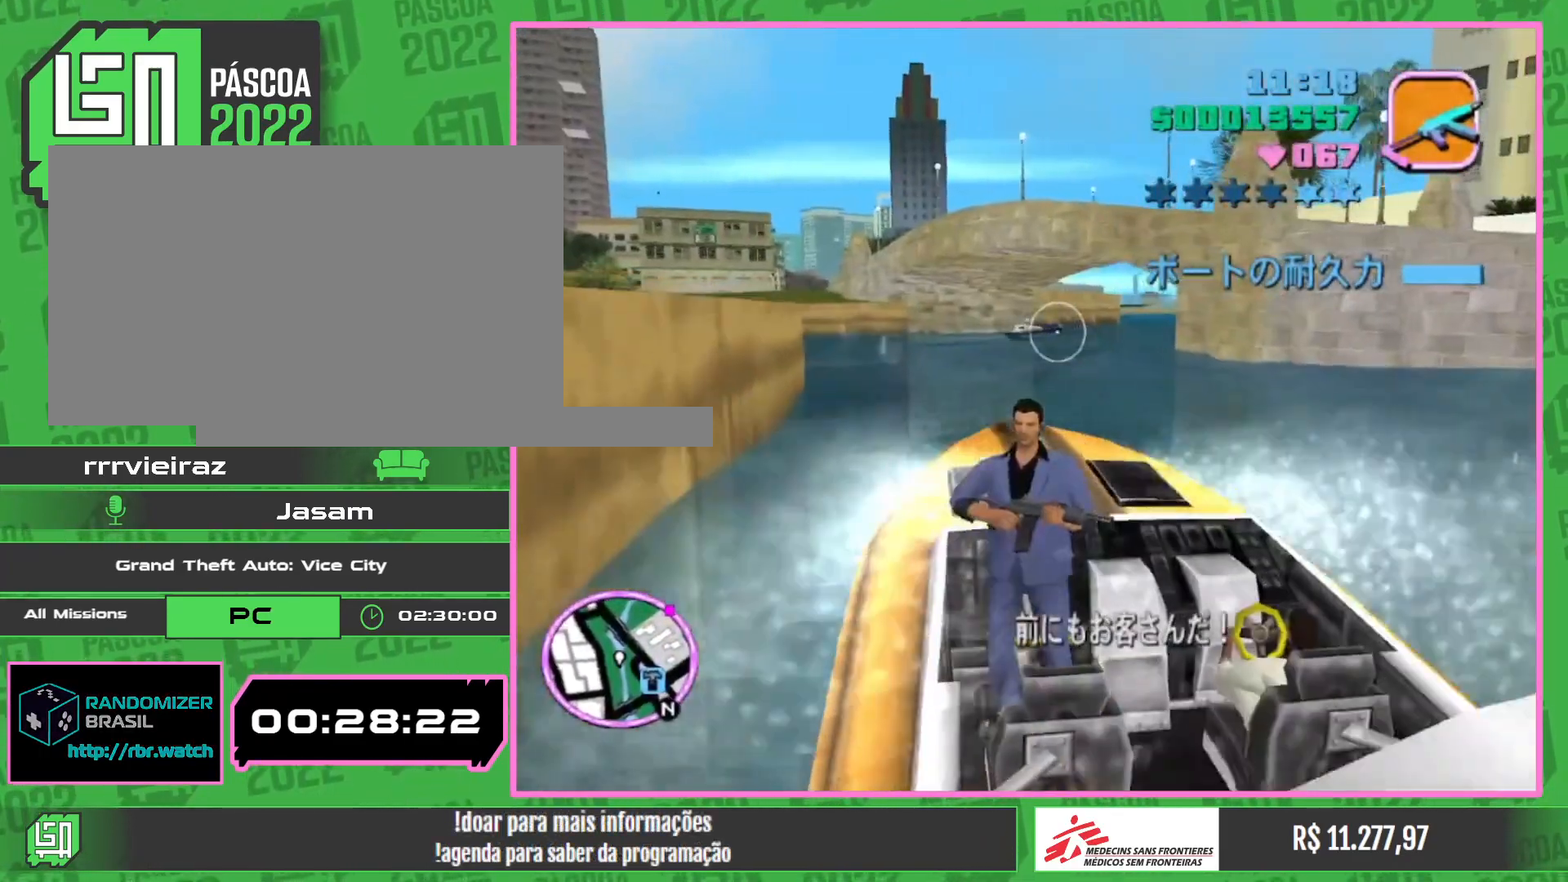
{"keys": [], "mouse": [], "events": [[400, "mouse_left", "down"], [483, "mouse_left", "up"]]}
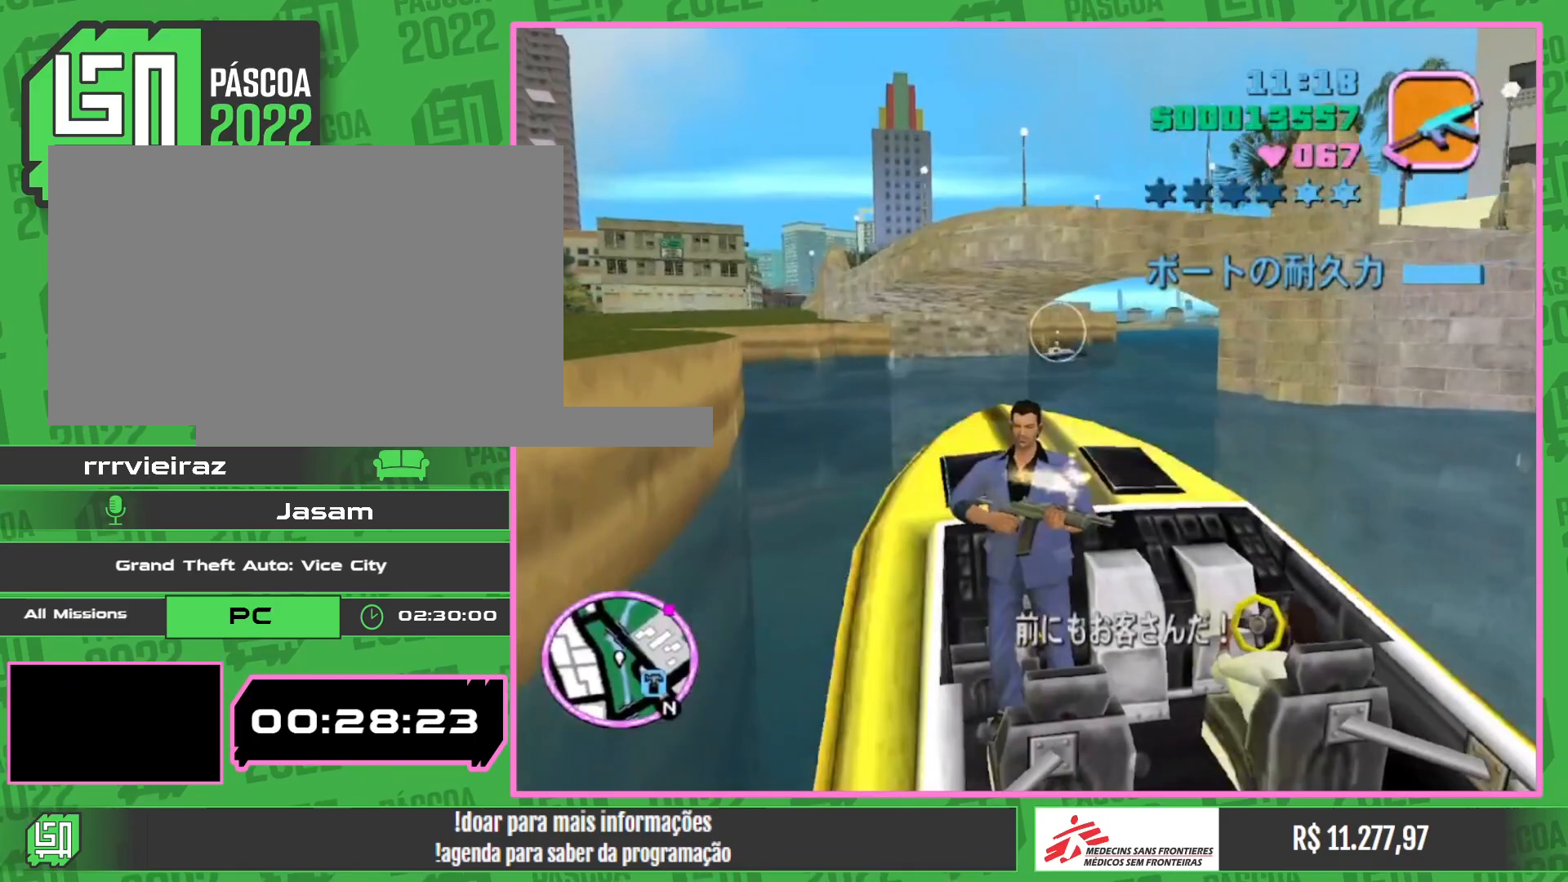
{"keys": [], "mouse": [], "events": []}
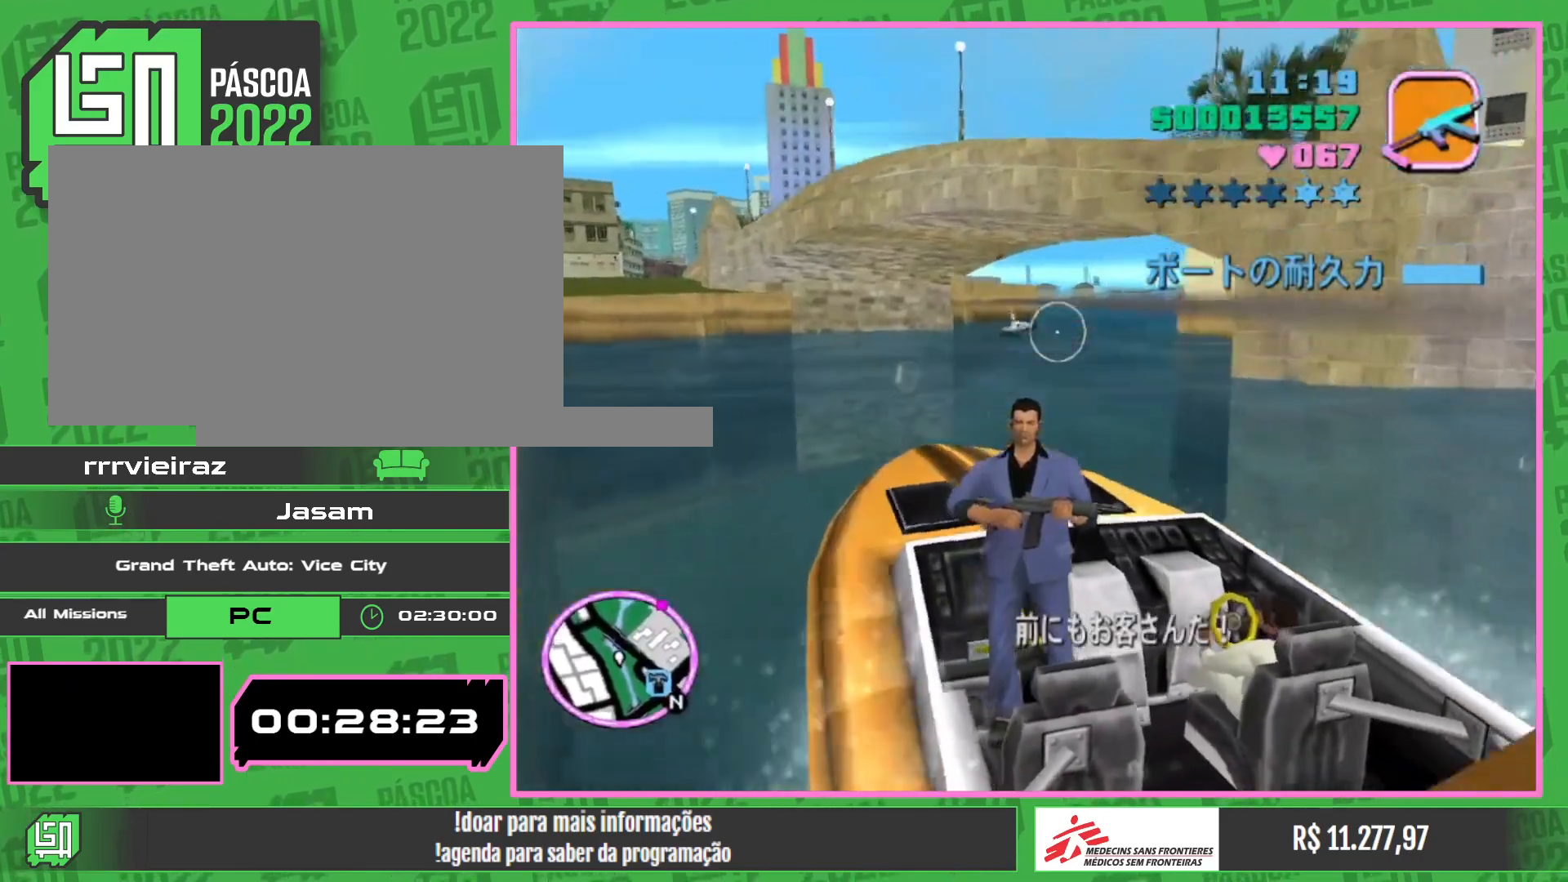
{"keys": [], "mouse": [], "events": []}
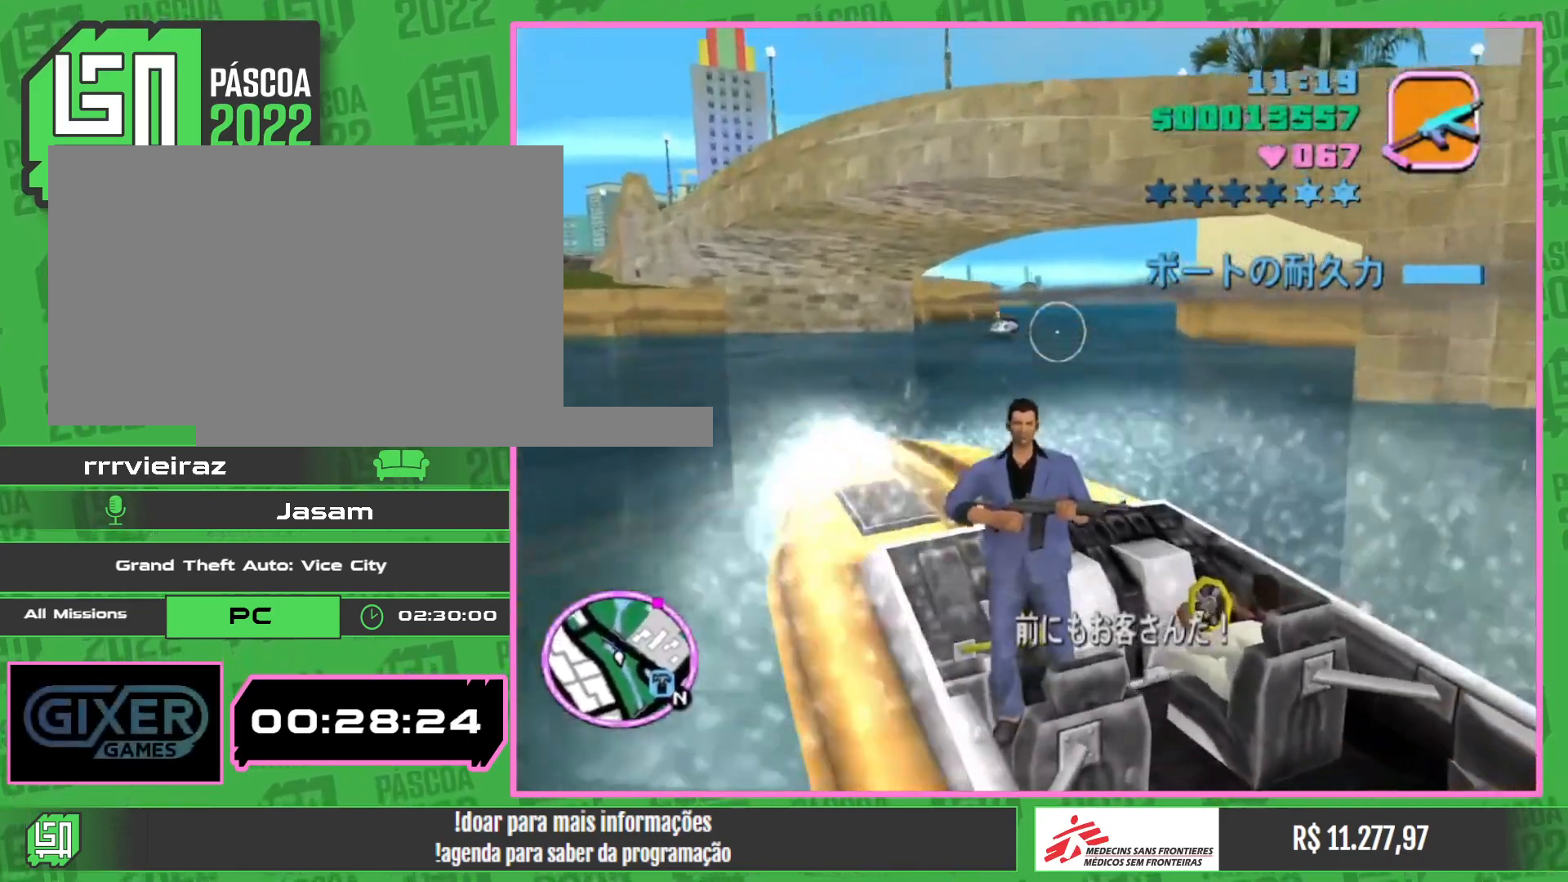
{"keys": [], "mouse": [], "events": []}
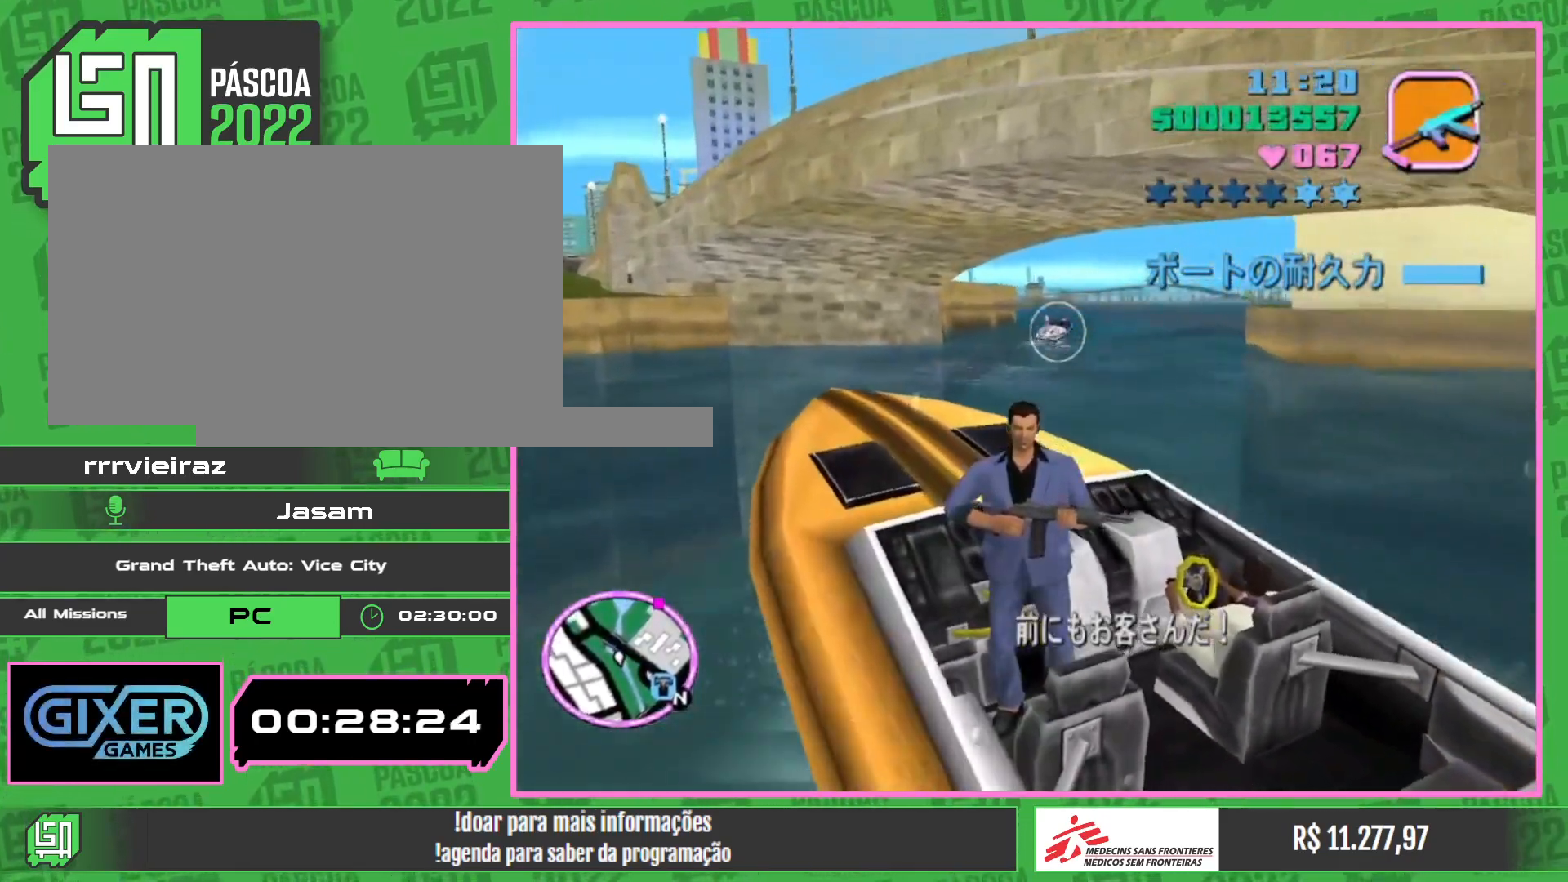
{"keys": [], "mouse": [], "events": []}
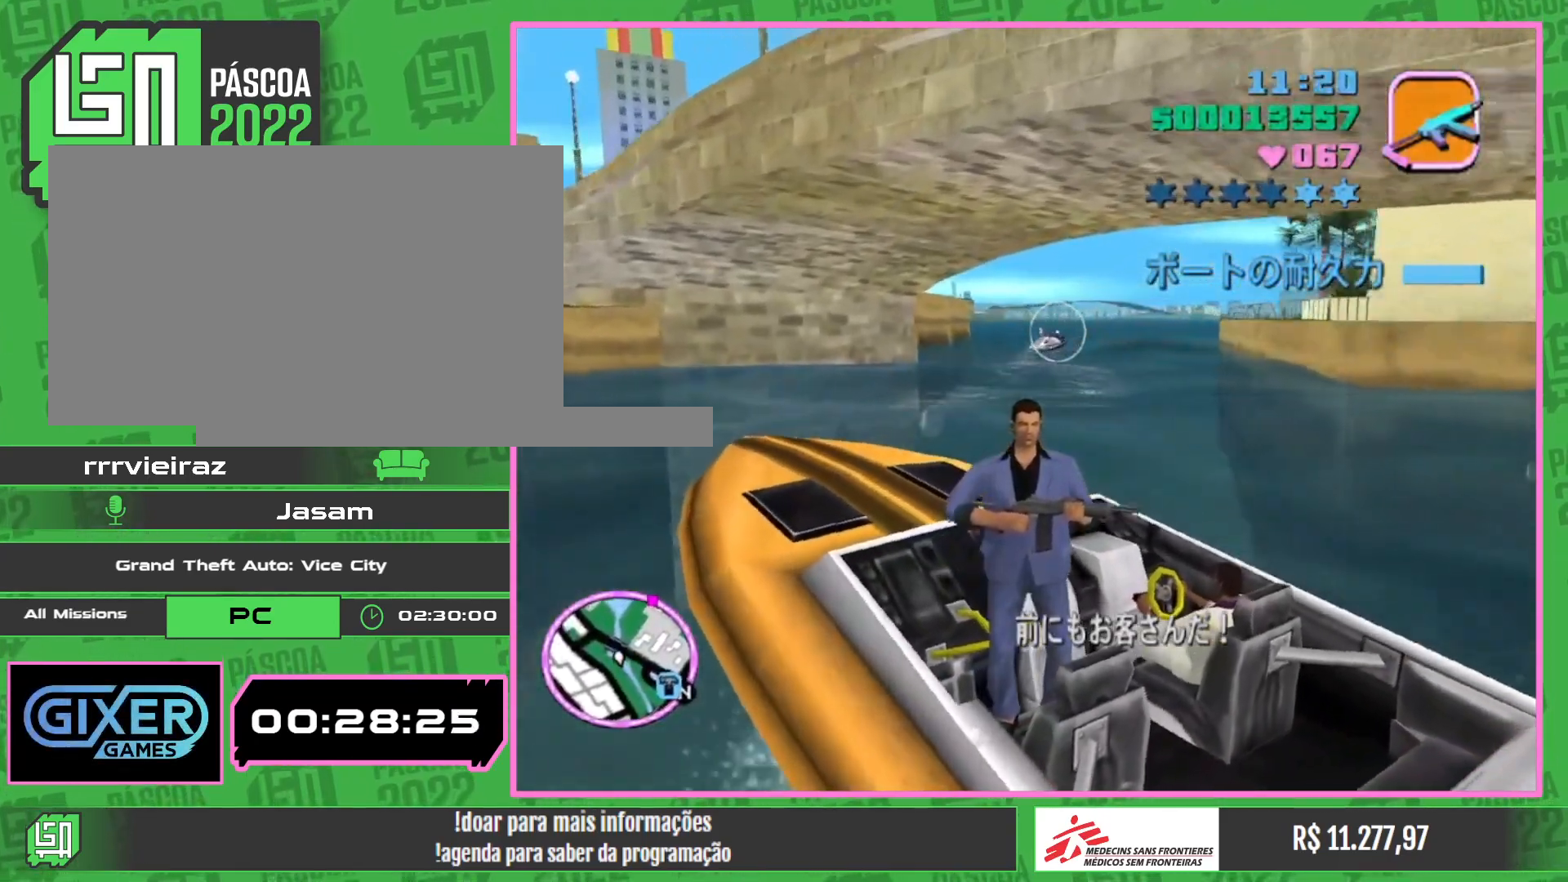
{"keys": [], "mouse": [], "events": [[183, "mouse_left", "down"], [267, "mouse_left", "up"]]}
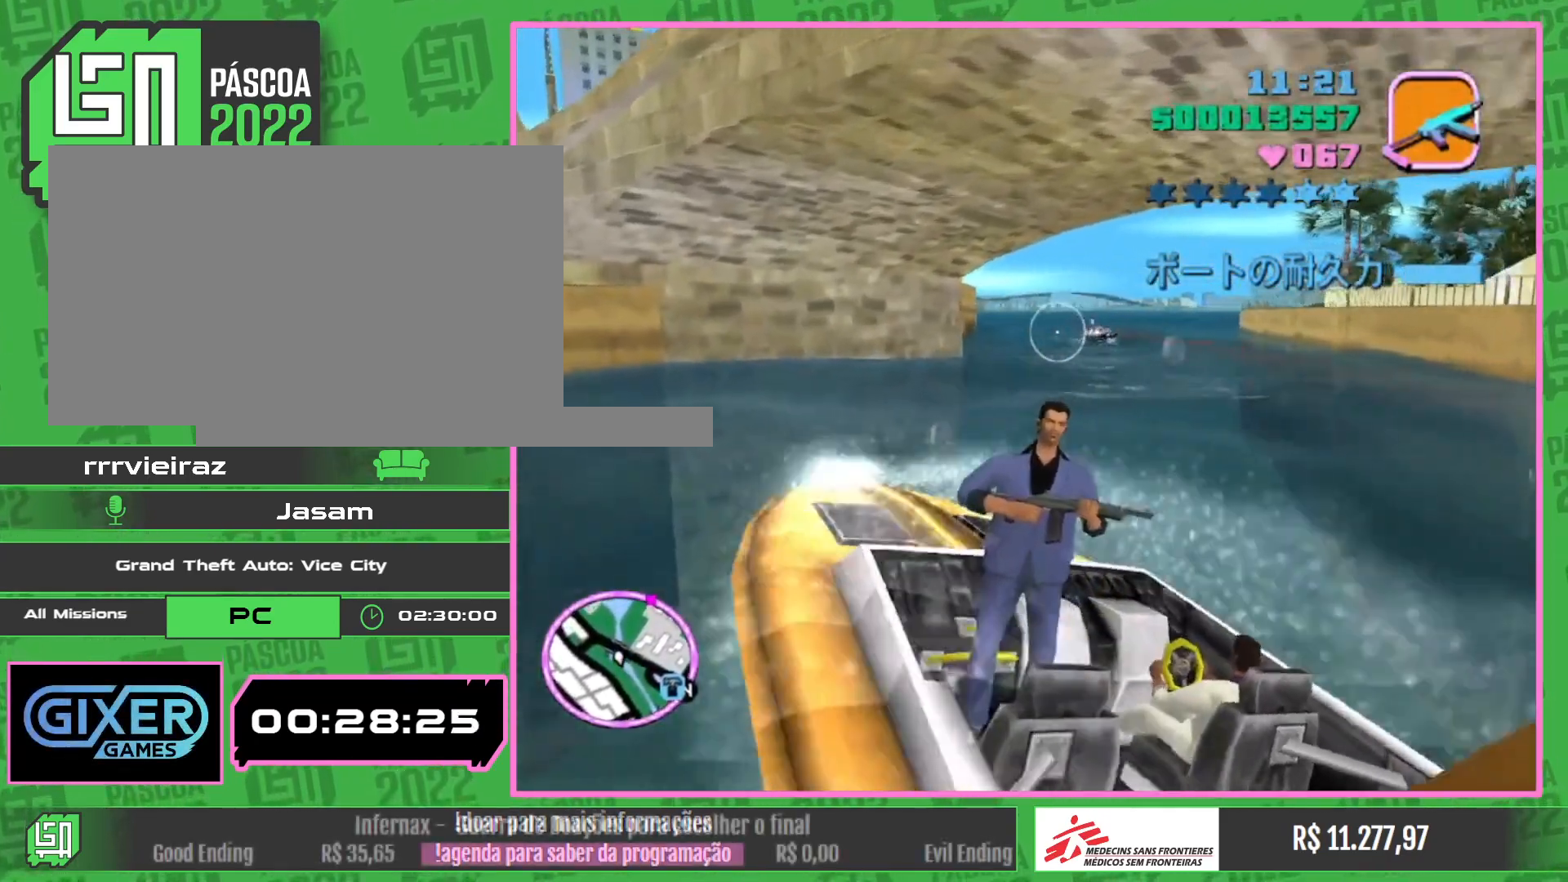
{"keys": [], "mouse": [], "events": []}
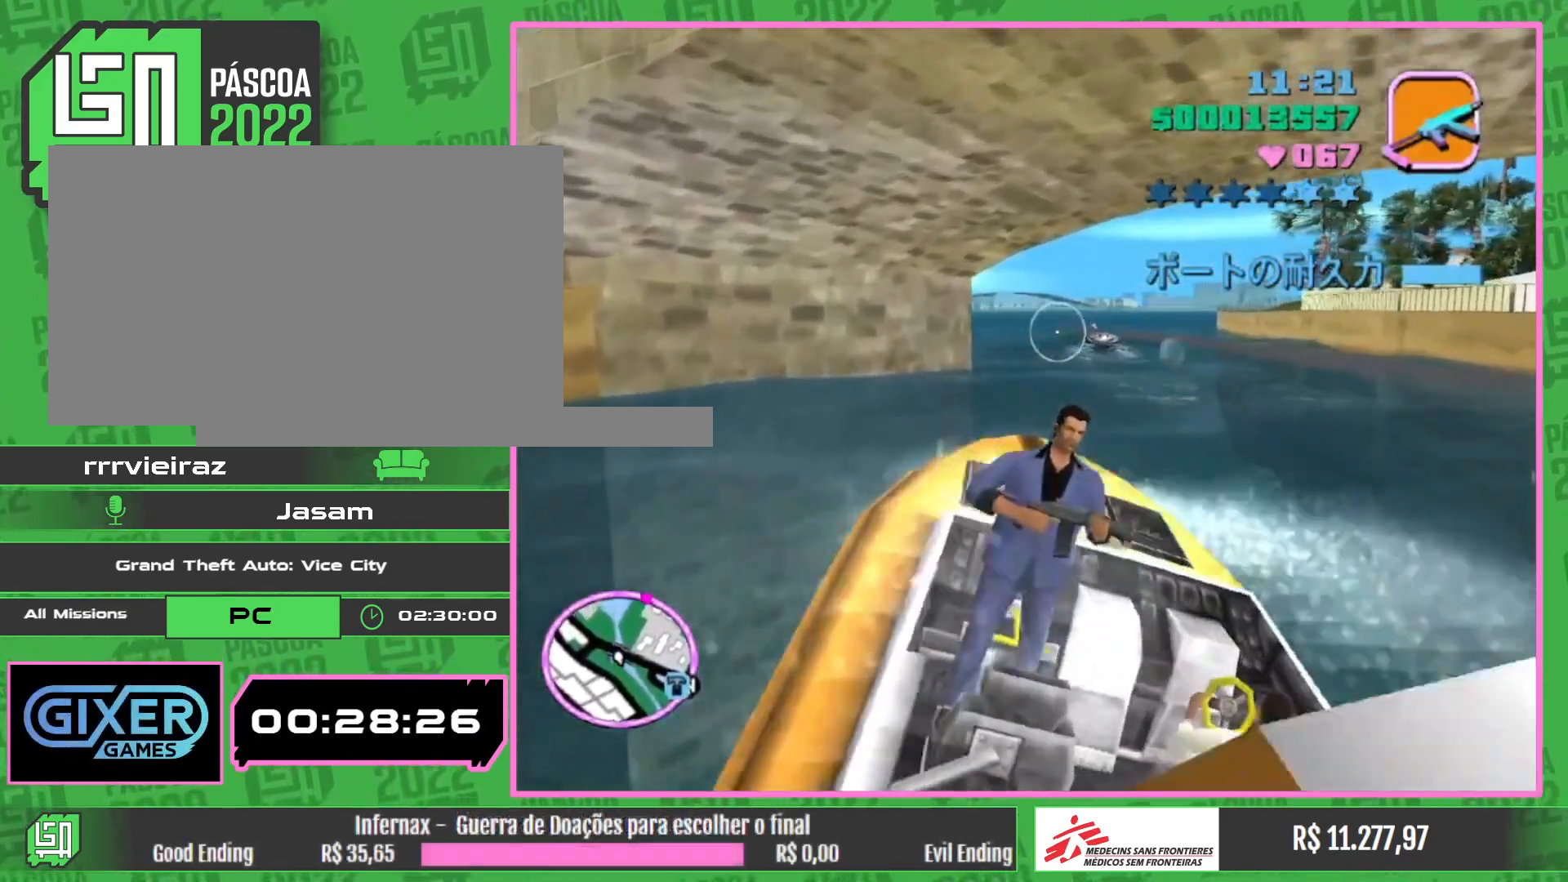
{"keys": [], "mouse": [], "events": []}
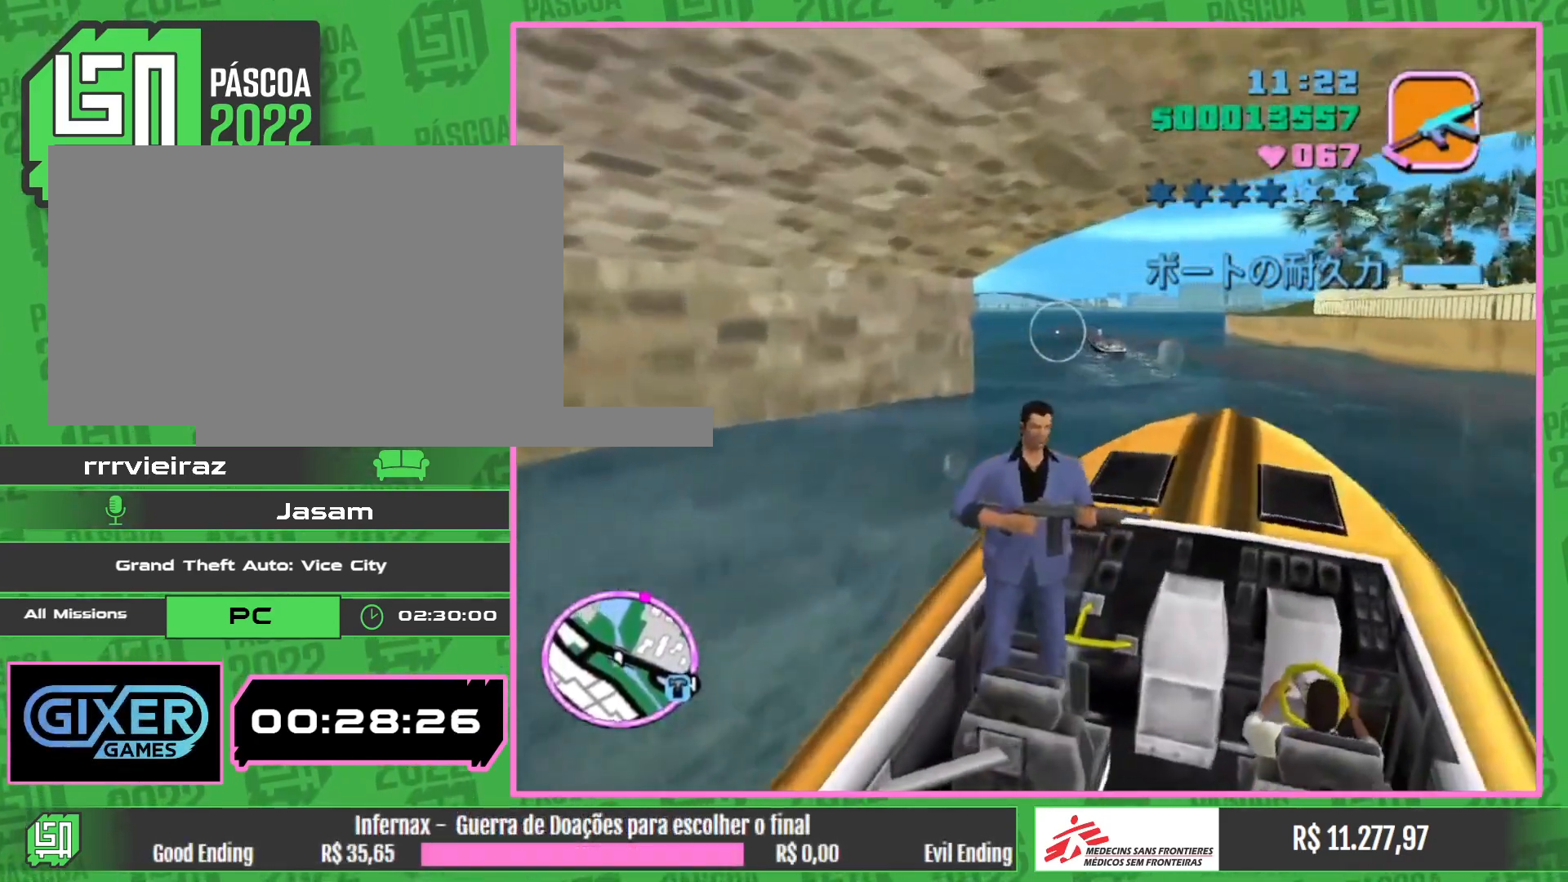
{"keys": [], "mouse": [], "events": []}
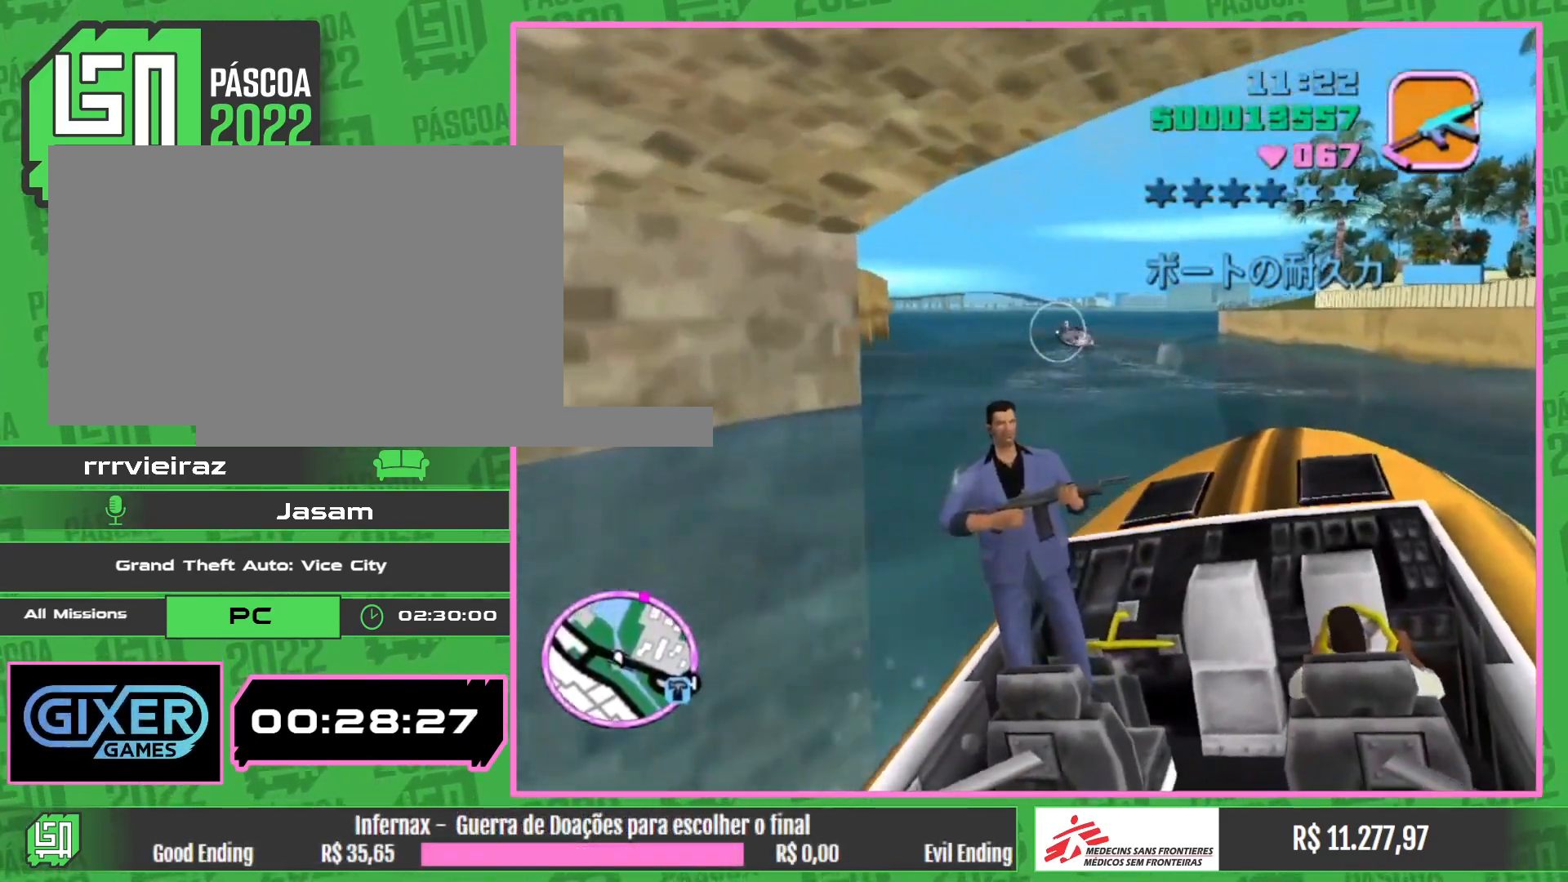
{"keys": [], "mouse": [], "events": []}
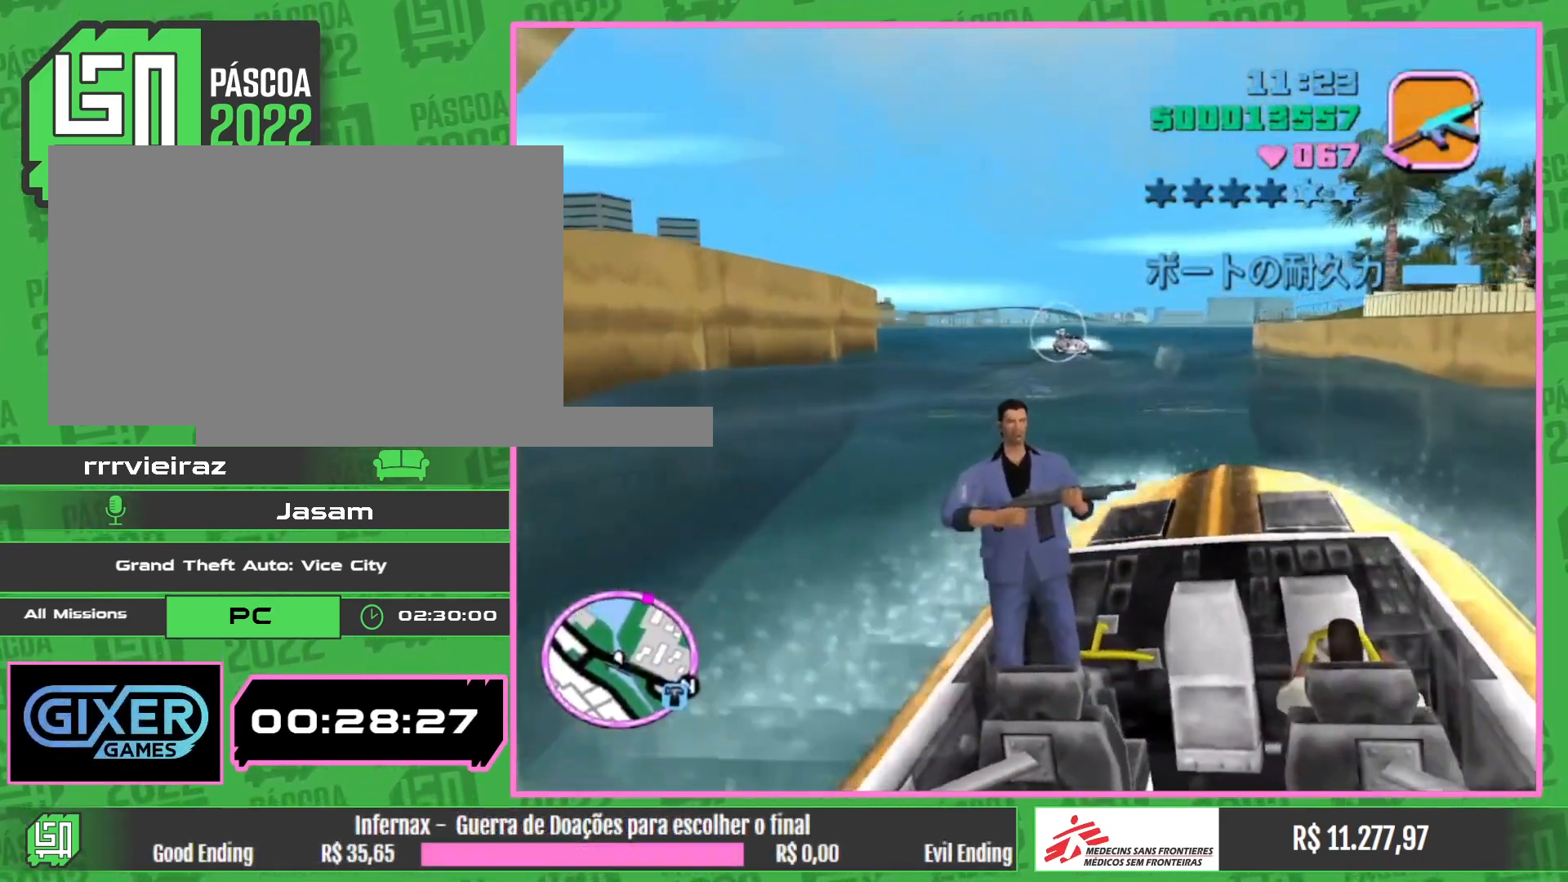
{"keys": [], "mouse": [], "events": []}
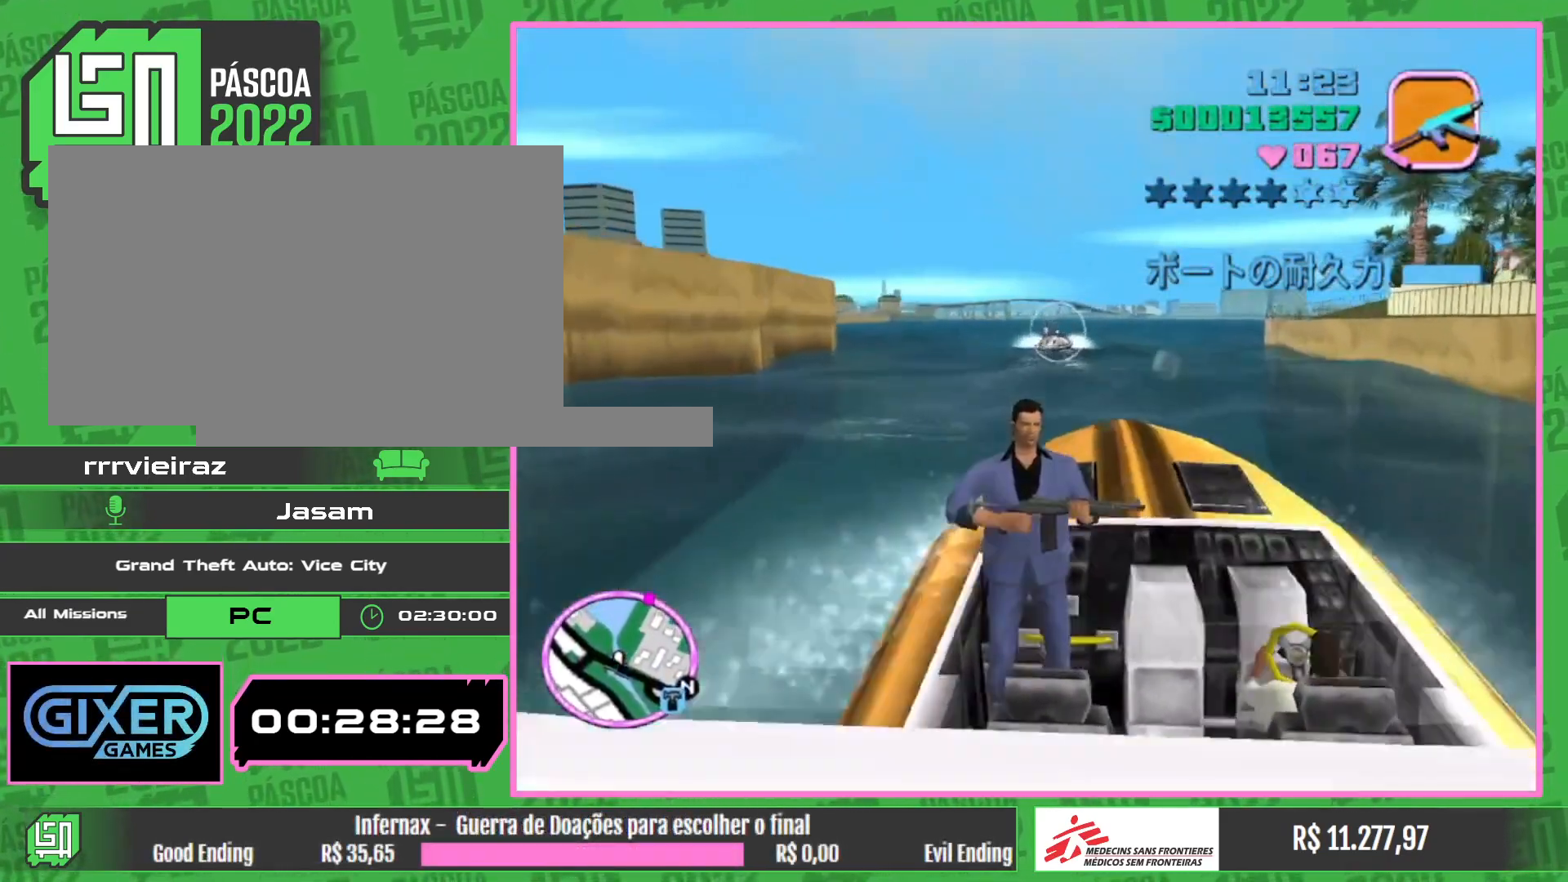
{"keys": [], "mouse": ["left"], "events": [[500, "mouse_left", "down"]]}
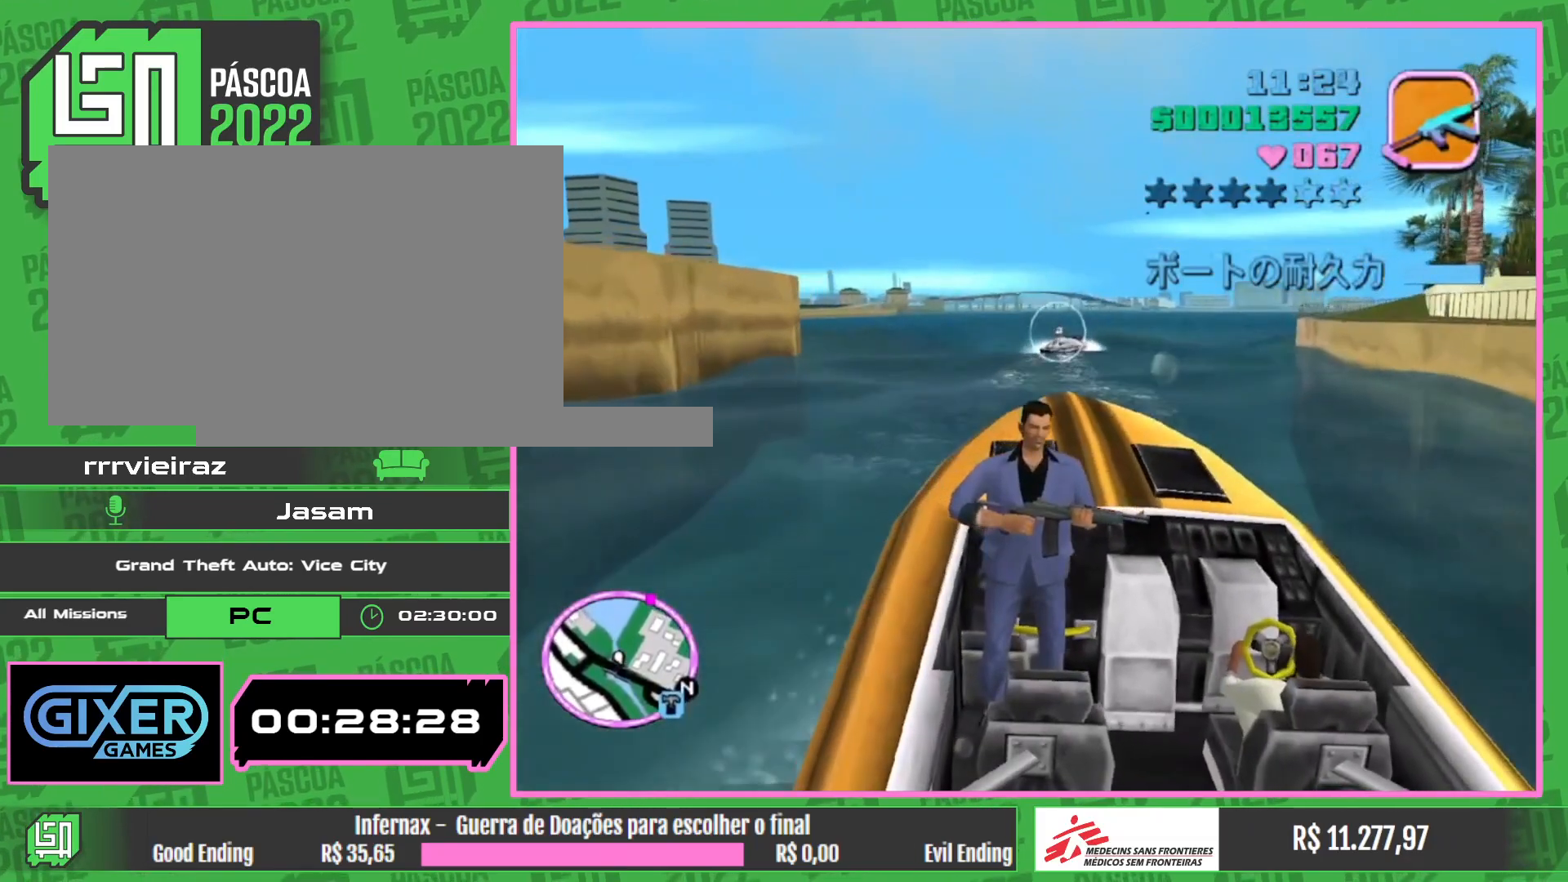
{"keys": [], "mouse": [], "events": [[100, "mouse_left", "up"]]}